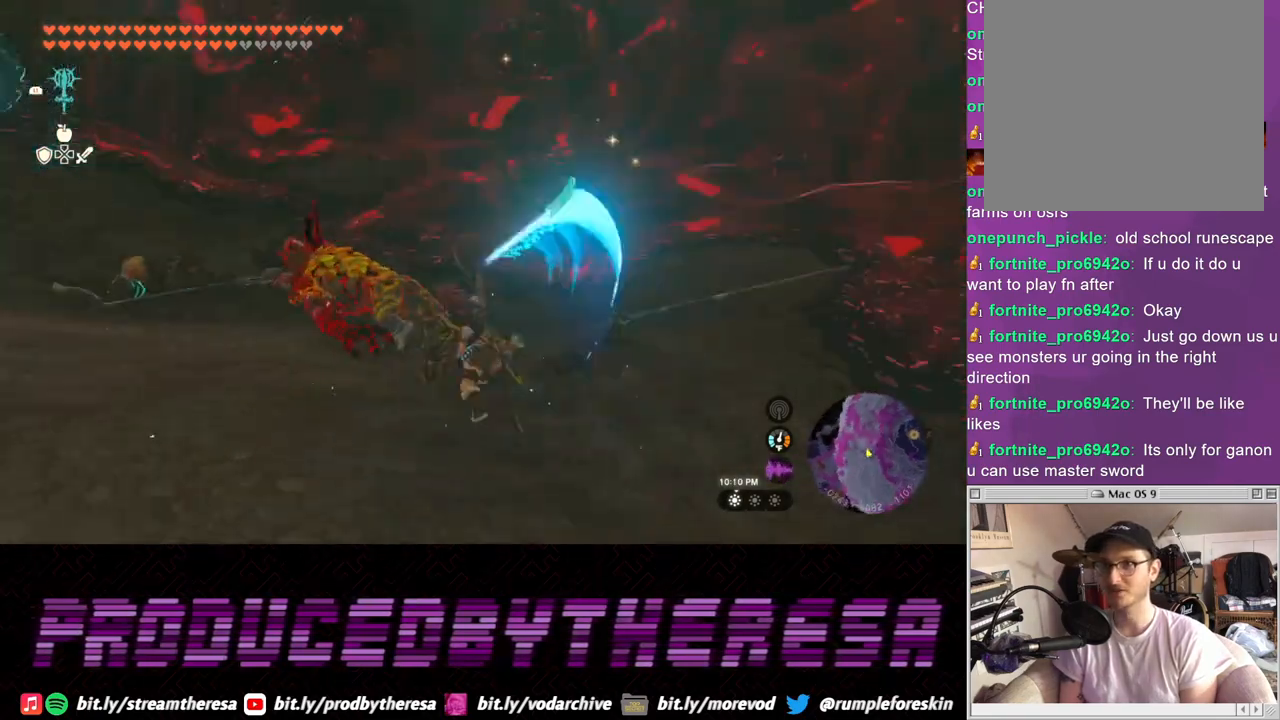
Gameplay with a controller (PlayStation layout); each line is a JSON object with the inputs held at the frame after it. "events" lists button and stick changes between this image and that frame as [ms after this image, input, new state], when the widget could be followed in between. Not read: CROSS.
{"buttons": [], "left_stick": "up", "right_stick": "down-left", "events": [[67, "right_stick", "center"], [400, "right_stick", "down-left"]]}
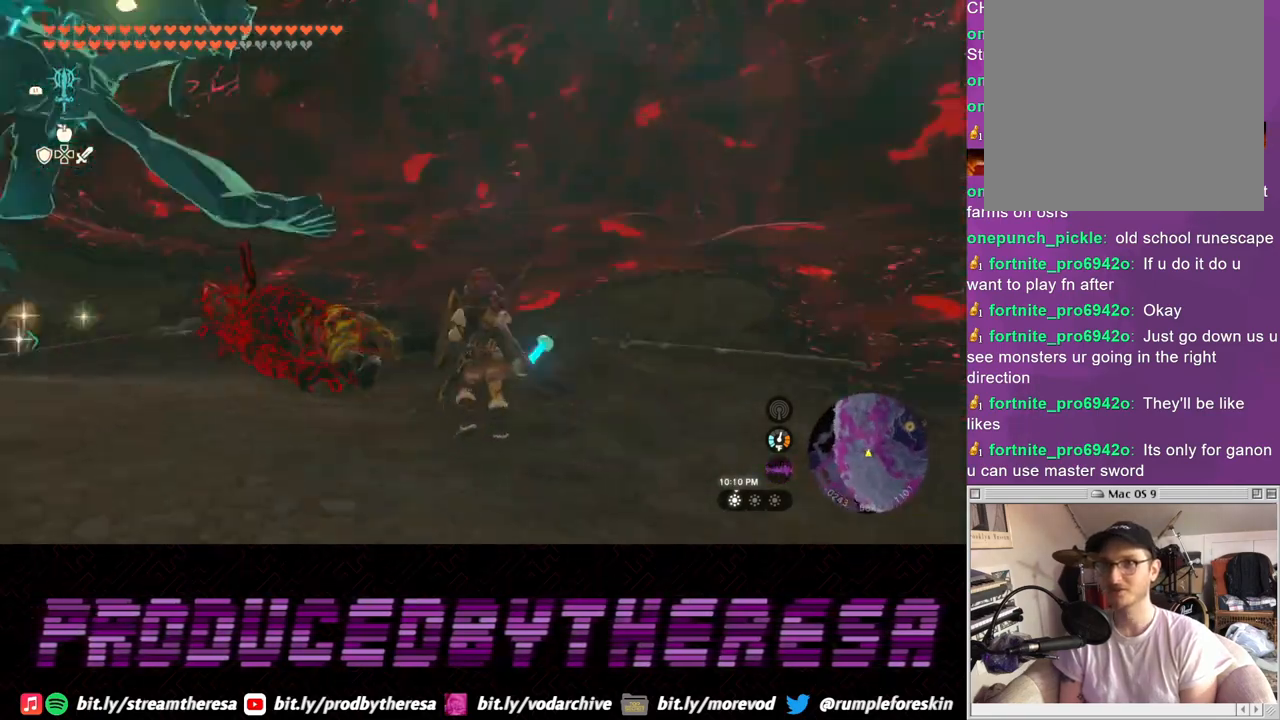
{"buttons": [], "left_stick": "left", "right_stick": "right", "events": [[117, "right_stick", "down-right"], [217, "right_stick", "right"], [267, "left_stick", "left"]]}
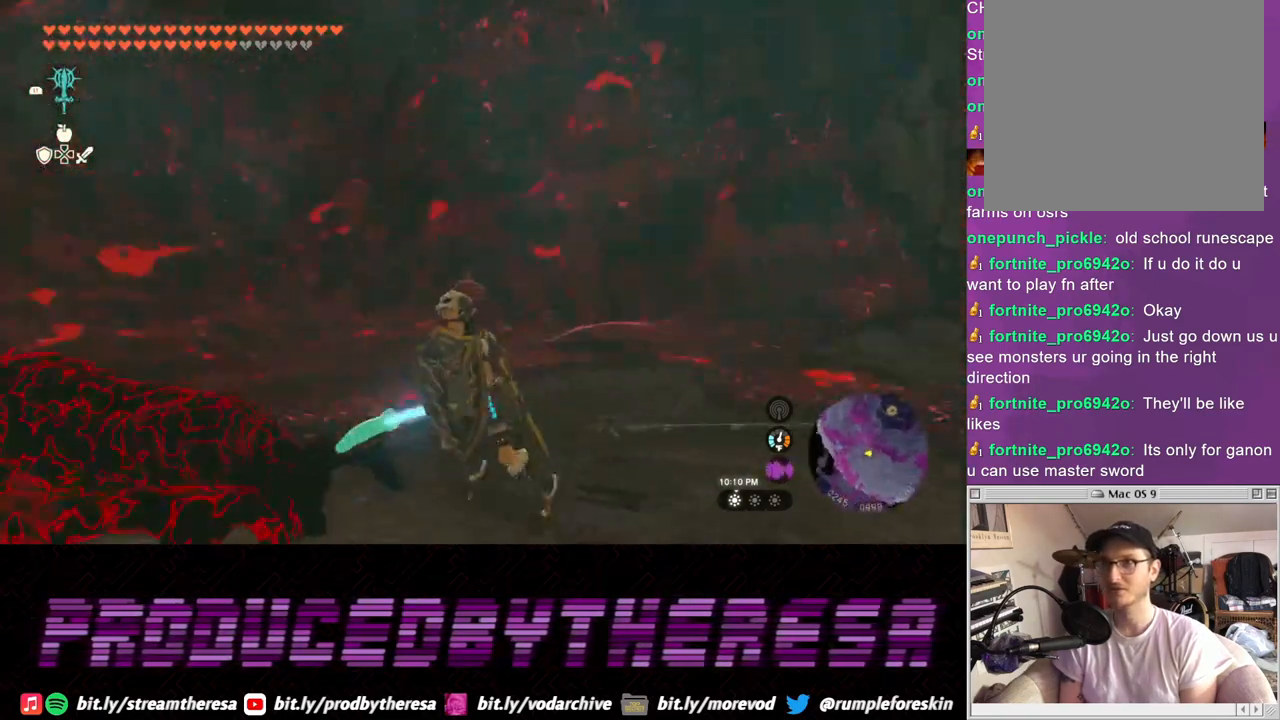
{"buttons": [], "left_stick": "down", "right_stick": "center", "events": [[83, "right_stick", "center"], [183, "left_stick", "center"], [317, "left_stick", "down"]]}
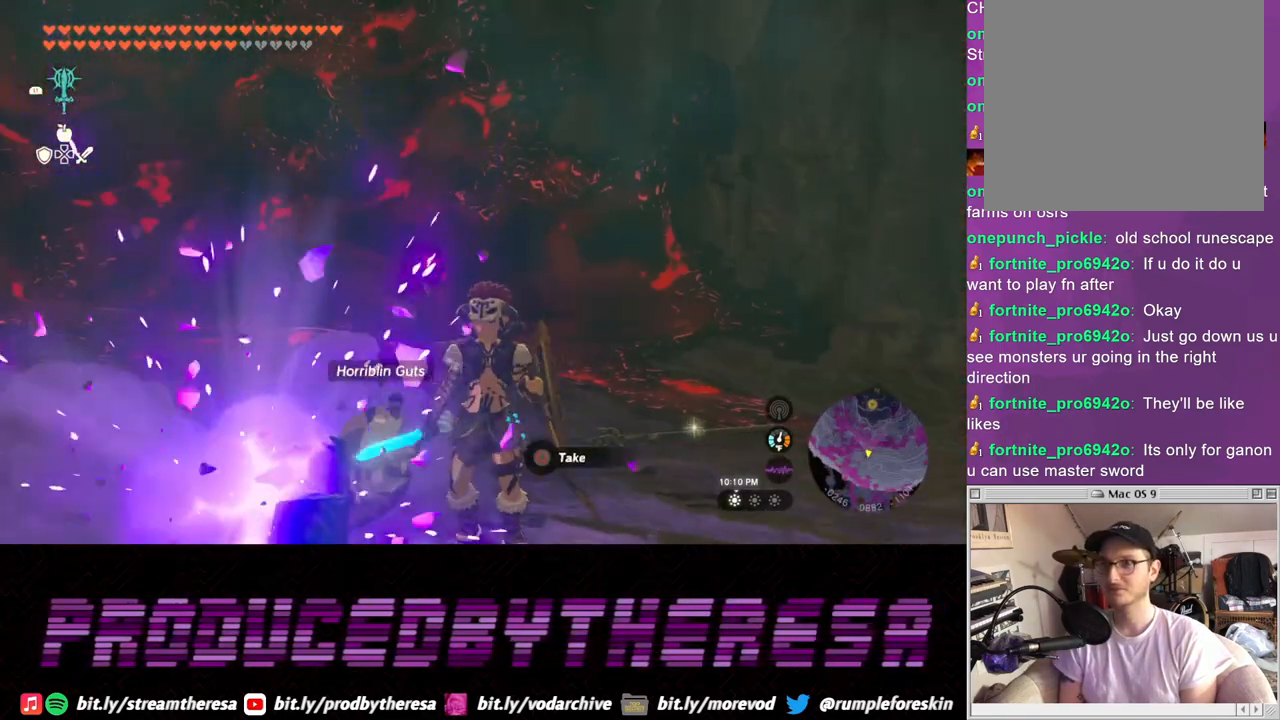
{"buttons": [], "left_stick": "up", "right_stick": "center"}
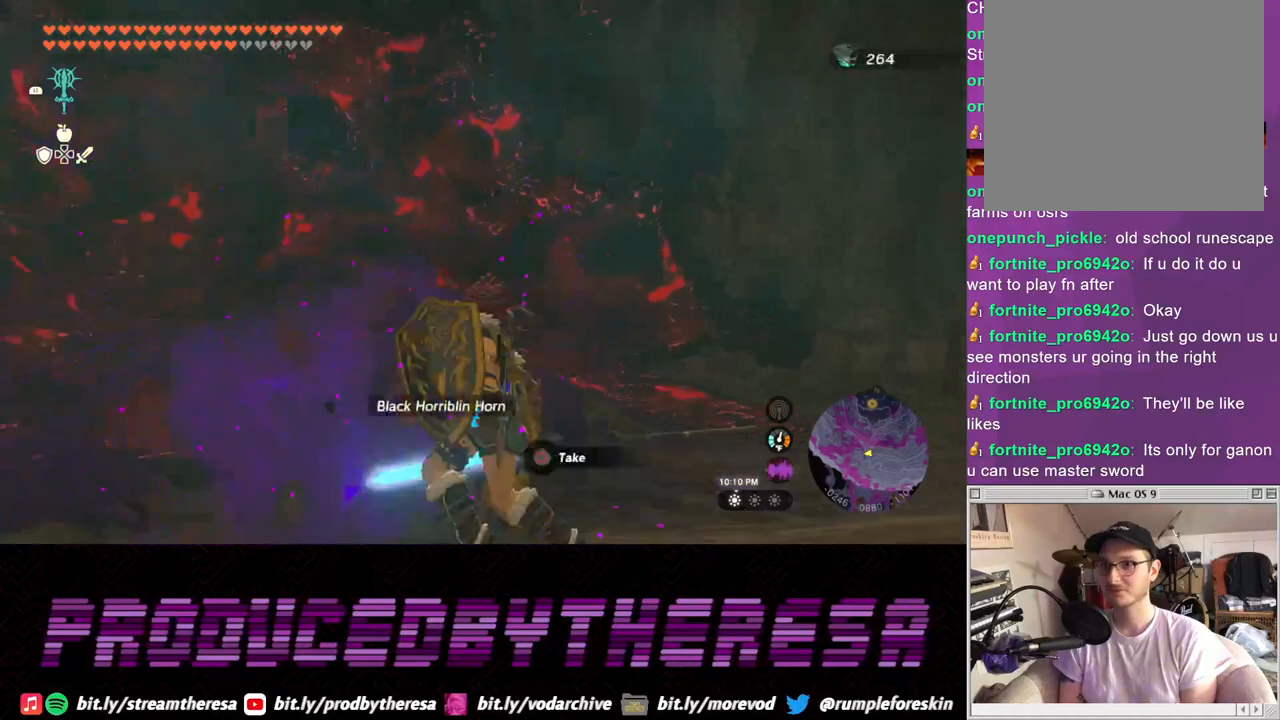
{"buttons": [], "left_stick": "right", "right_stick": "center", "events": [[67, "CIRCLE", "down"], [67, "left_stick", "up-right"], [150, "CIRCLE", "up"], [217, "CIRCLE", "down"], [217, "left_stick", "right"], [317, "CIRCLE", "up"], [400, "CIRCLE", "down"], [483, "CIRCLE", "up"]]}
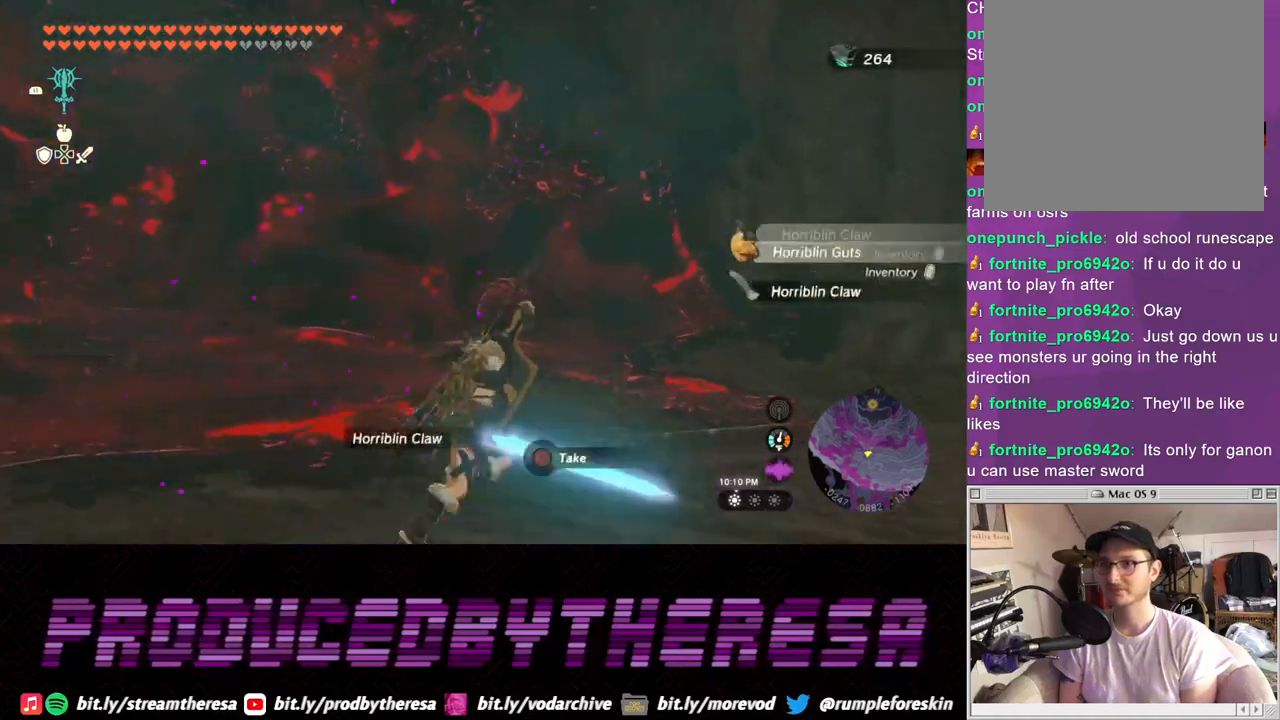
{"buttons": [], "left_stick": "right", "right_stick": "center", "events": [[133, "right_stick", "down-right"], [400, "right_stick", "center"]]}
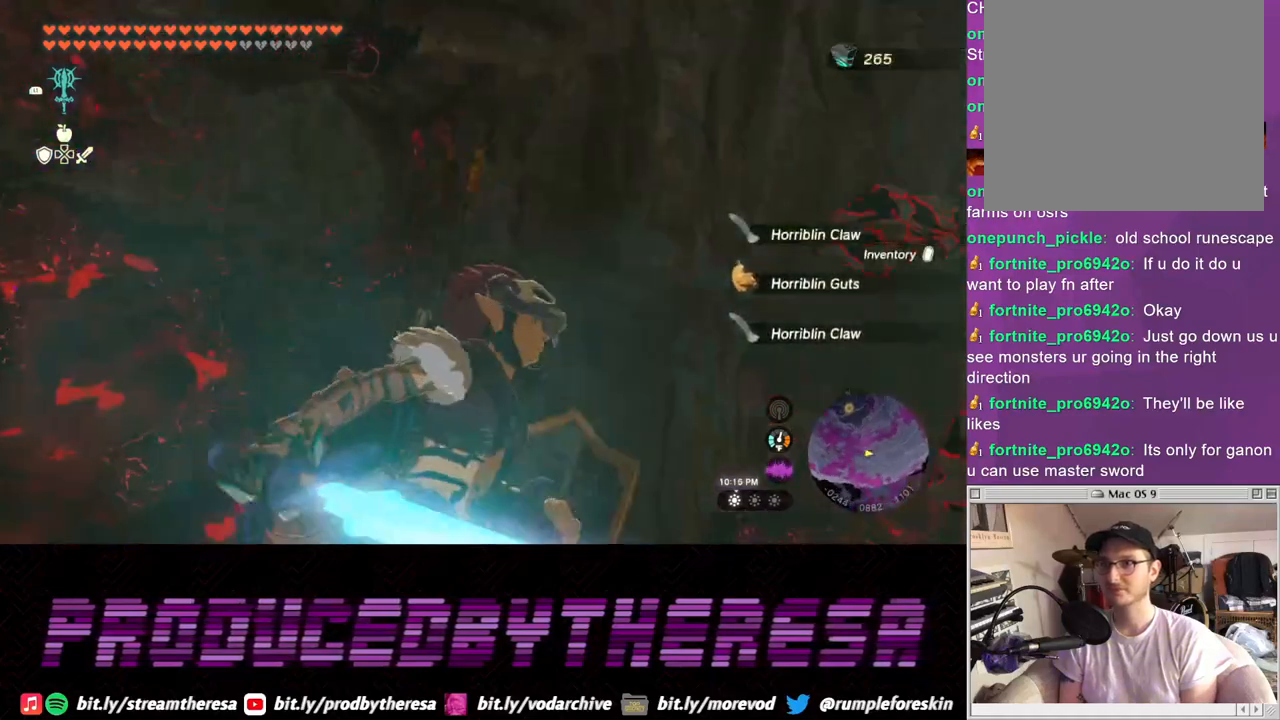
{"buttons": [], "left_stick": "up", "right_stick": "center", "events": [[67, "left_stick", "up-right"], [183, "right_stick", "right"], [200, "left_stick", "up"], [300, "right_stick", "center"], [400, "right_stick", "up-right"], [483, "right_stick", "center"]]}
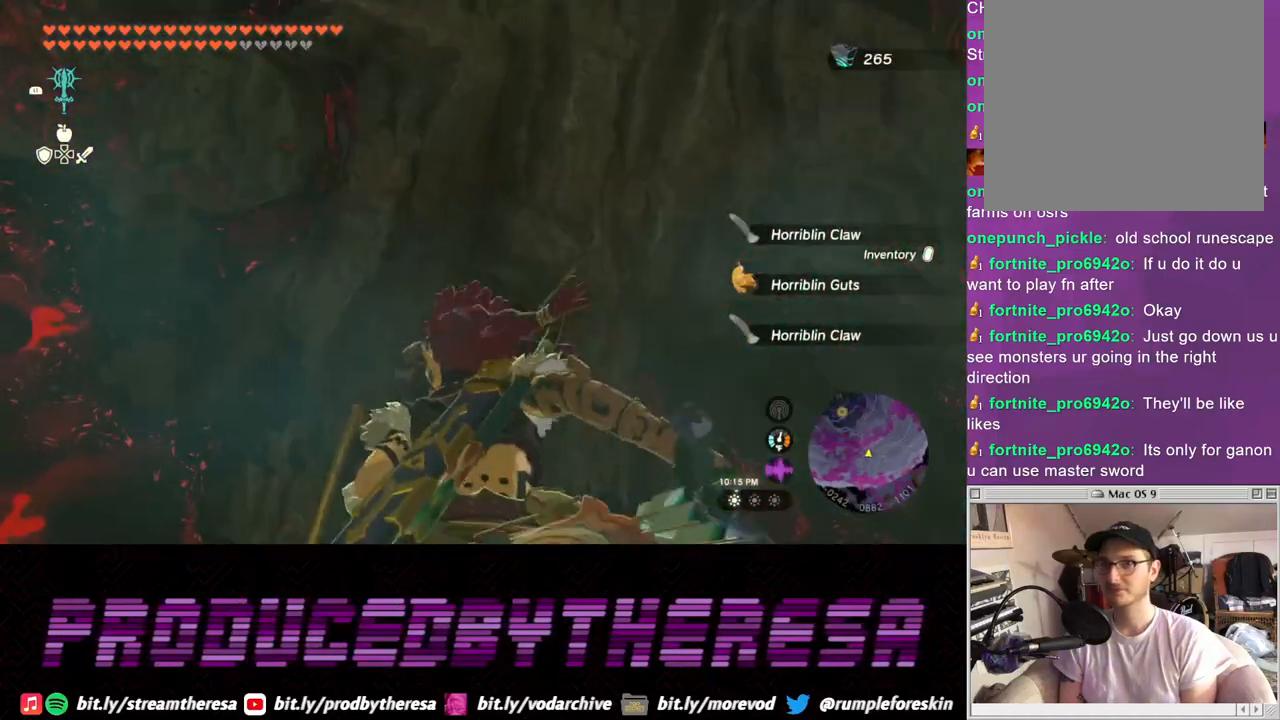
{"buttons": [], "left_stick": "down-right", "right_stick": "right", "events": [[67, "left_stick", "up-right"], [100, "right_stick", "right"], [183, "left_stick", "right"], [450, "left_stick", "down-right"]]}
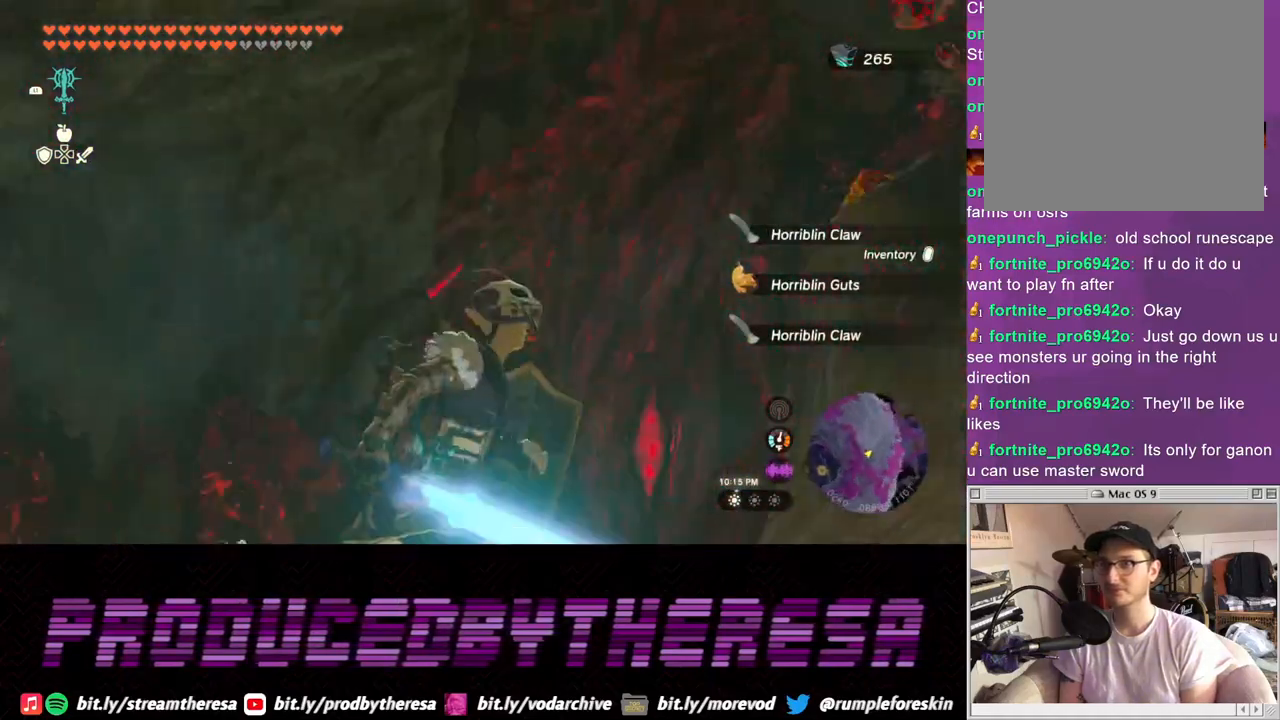
{"buttons": [], "left_stick": "left", "right_stick": "center", "events": [[50, "right_stick", "center"], [100, "left_stick", "down"], [167, "right_stick", "down-right"], [300, "left_stick", "down-left"], [417, "left_stick", "left"], [467, "right_stick", "center"]]}